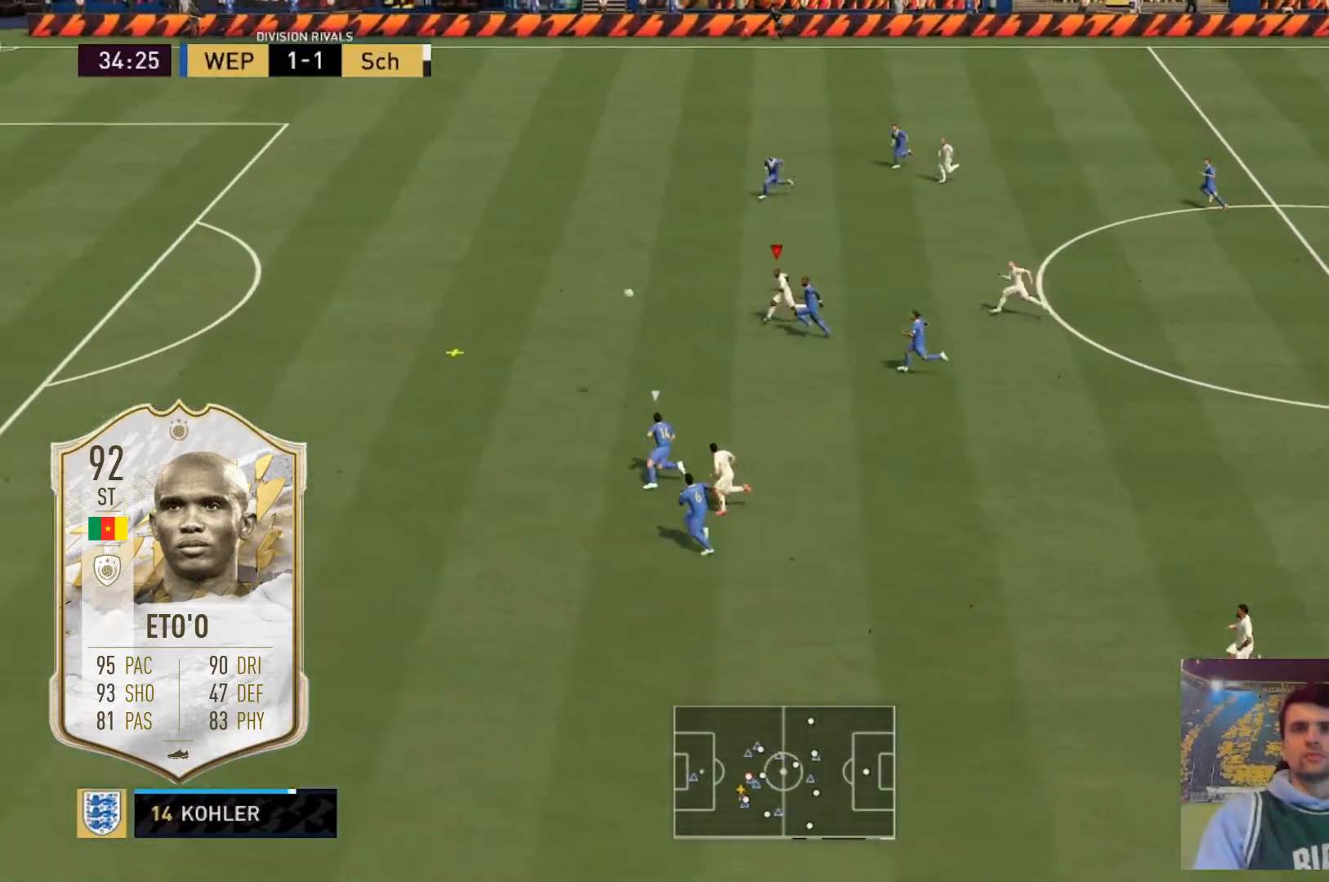
Gameplay with a controller (Xbox layout); each line is a JSON object with the inputs held at the frame after it. "events" lists button and stick changes between this image and that frame as [ms after this image, input, new state], when the widget could be followed in between. Not read: DPAD_DOWN DPAD_LEFT L1 L3 R1 R3.
{"buttons": ["R2"], "left_stick": "left", "right_stick": "center", "events": []}
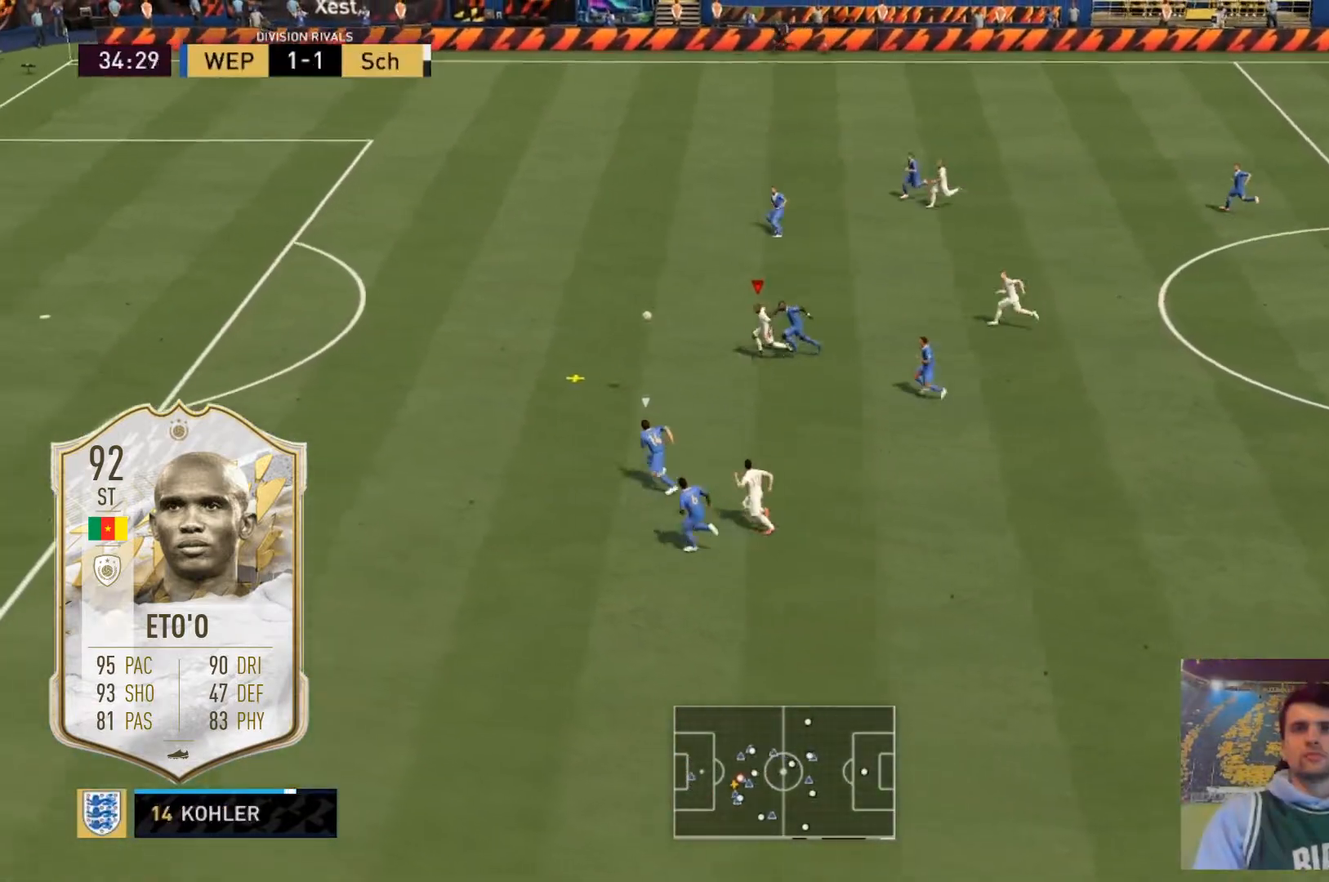
{"buttons": [], "left_stick": "left", "right_stick": "center", "events": [[434, "R2", "up"]]}
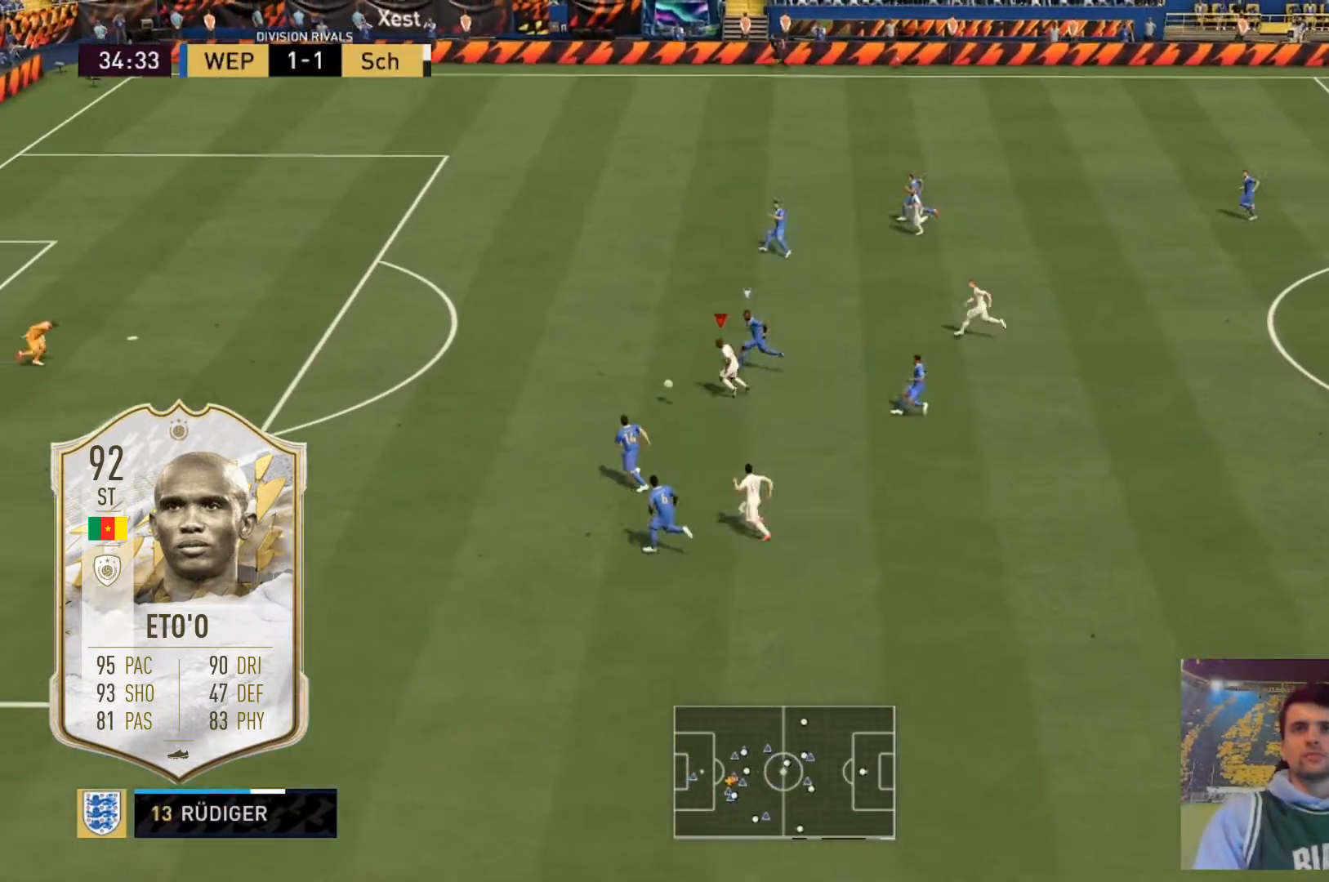
{"buttons": [], "left_stick": "center", "right_stick": "center", "events": [[234, "left_stick", "center"]]}
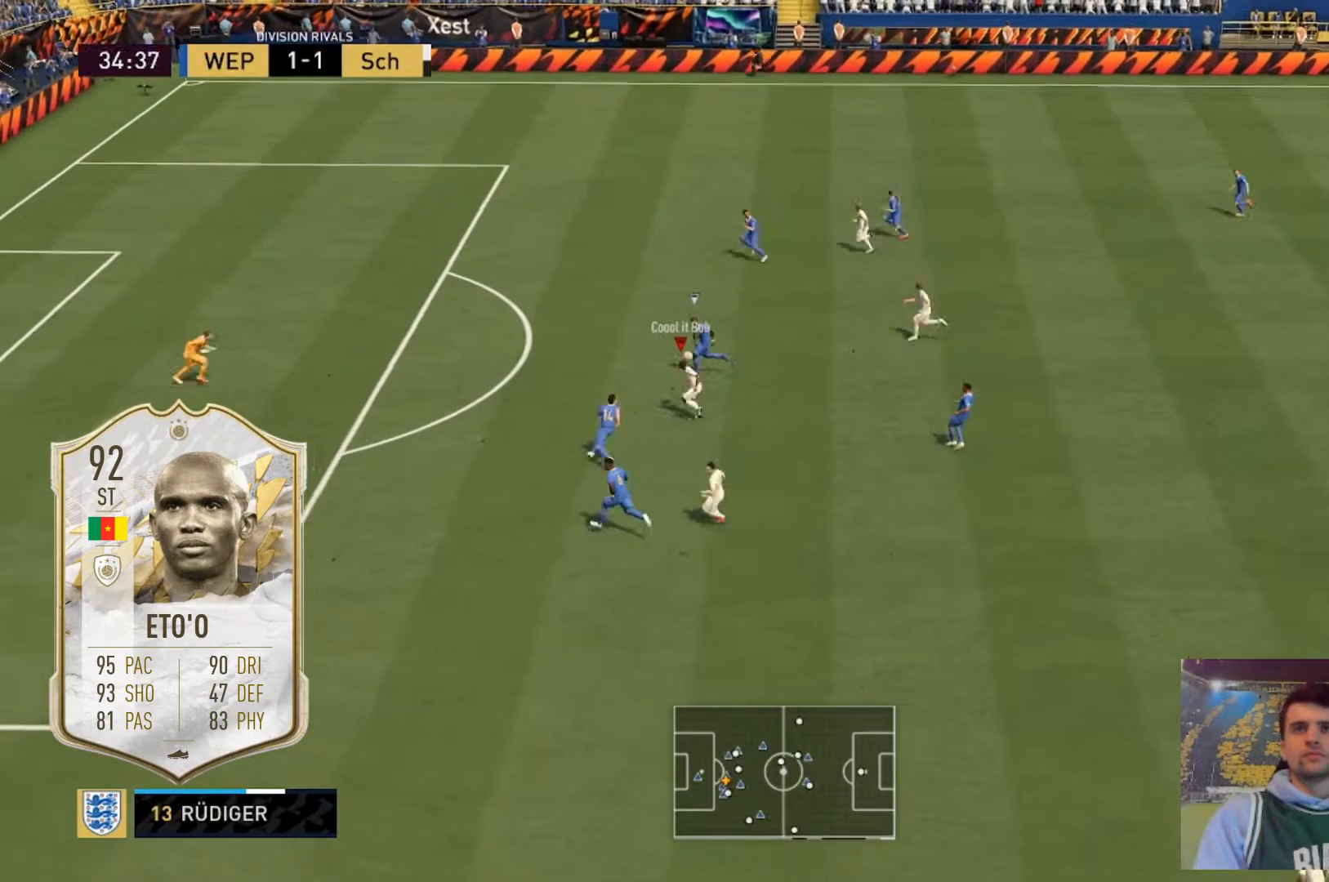
{"buttons": ["L2"], "left_stick": "left", "right_stick": "center", "events": [[133, "left_stick", "up-left"], [167, "L2", "down"], [200, "left_stick", "left"]]}
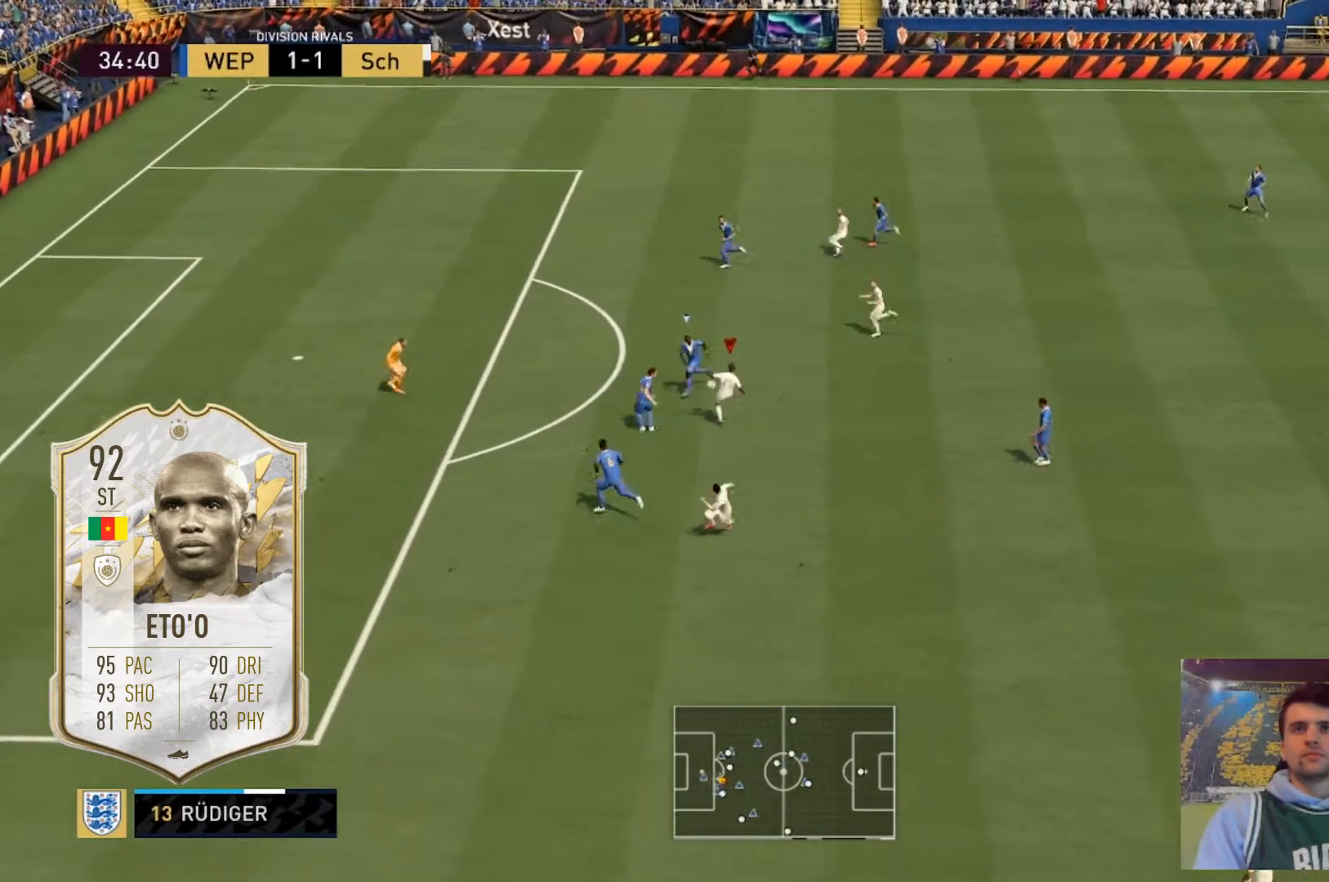
{"buttons": ["L2"], "left_stick": "left", "right_stick": "center", "events": []}
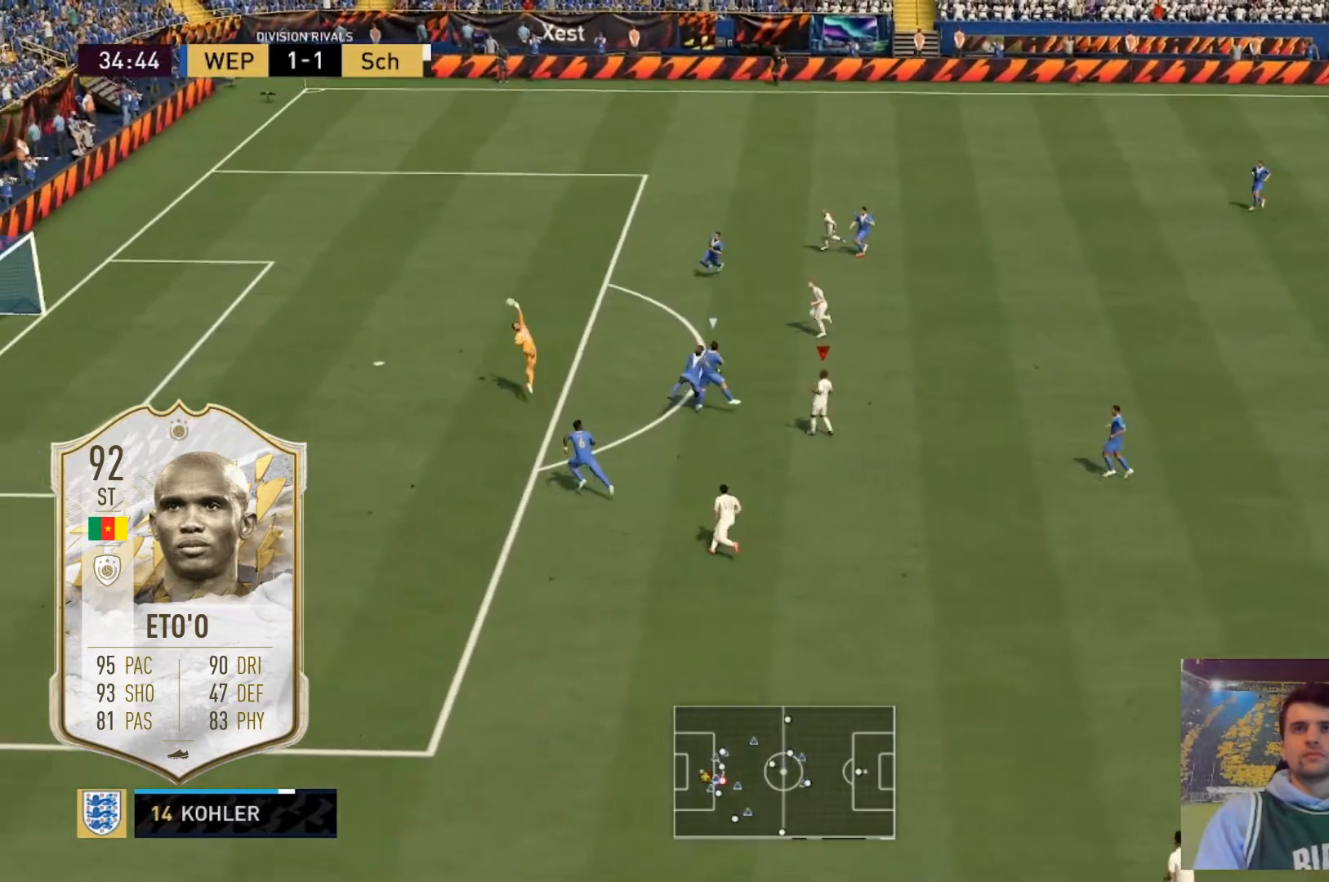
{"buttons": [], "left_stick": "left", "right_stick": "center", "events": [[33, "L2", "up"]]}
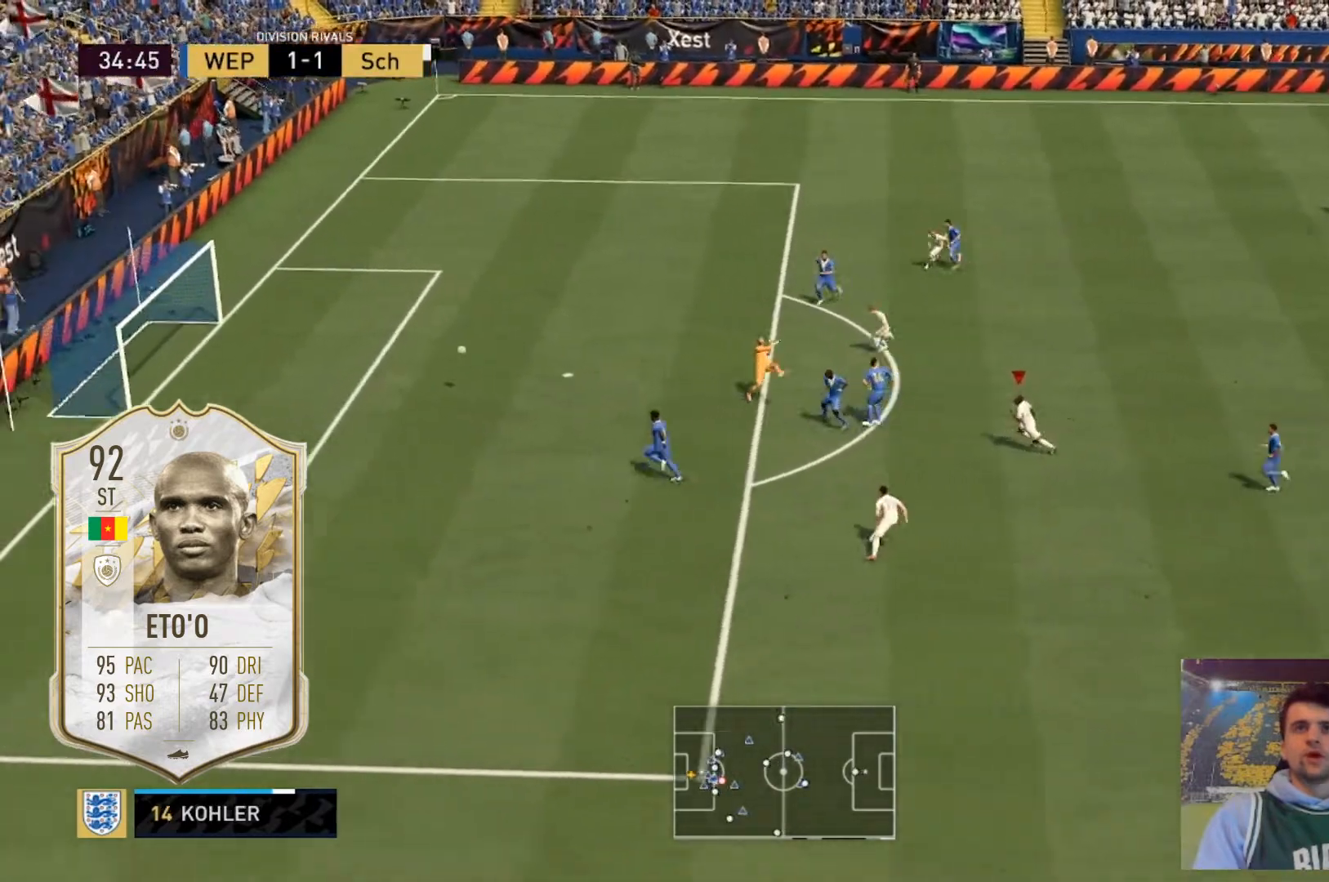
{"buttons": [], "left_stick": "center", "right_stick": "center", "events": [[434, "left_stick", "center"]]}
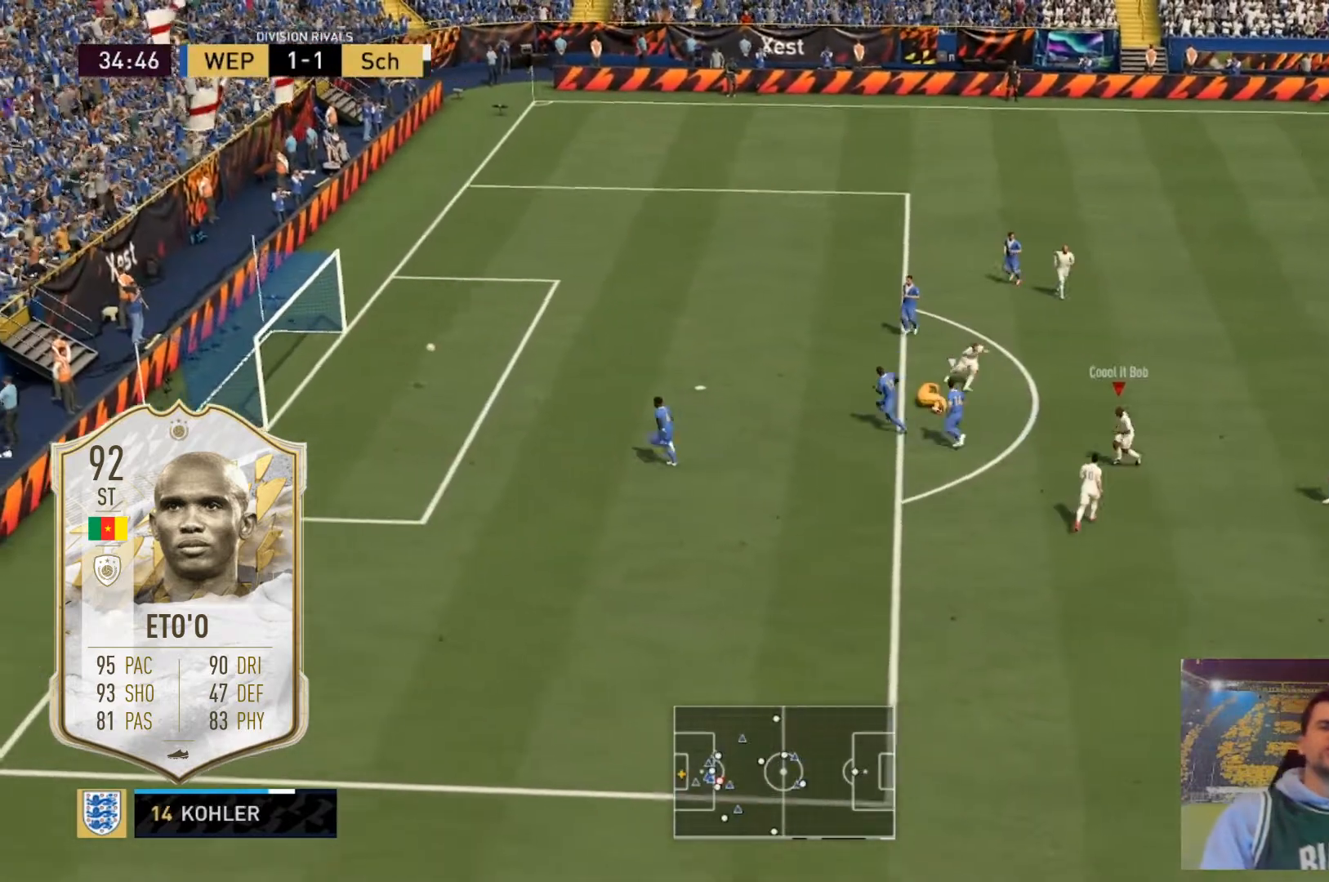
{"buttons": [], "left_stick": "center", "right_stick": "center", "events": []}
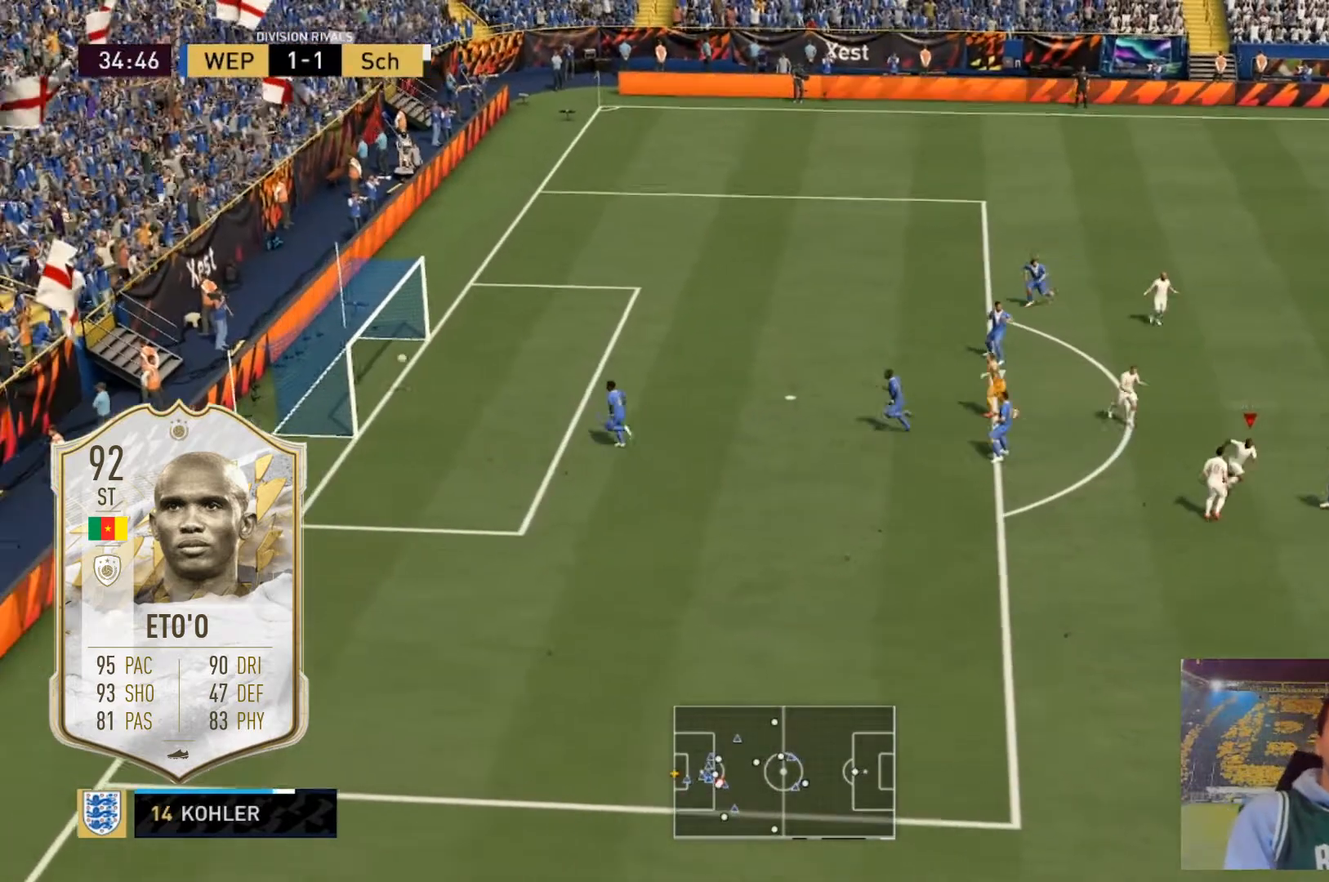
{"buttons": [], "left_stick": "up", "right_stick": "center", "events": [[301, "left_stick", "up"]]}
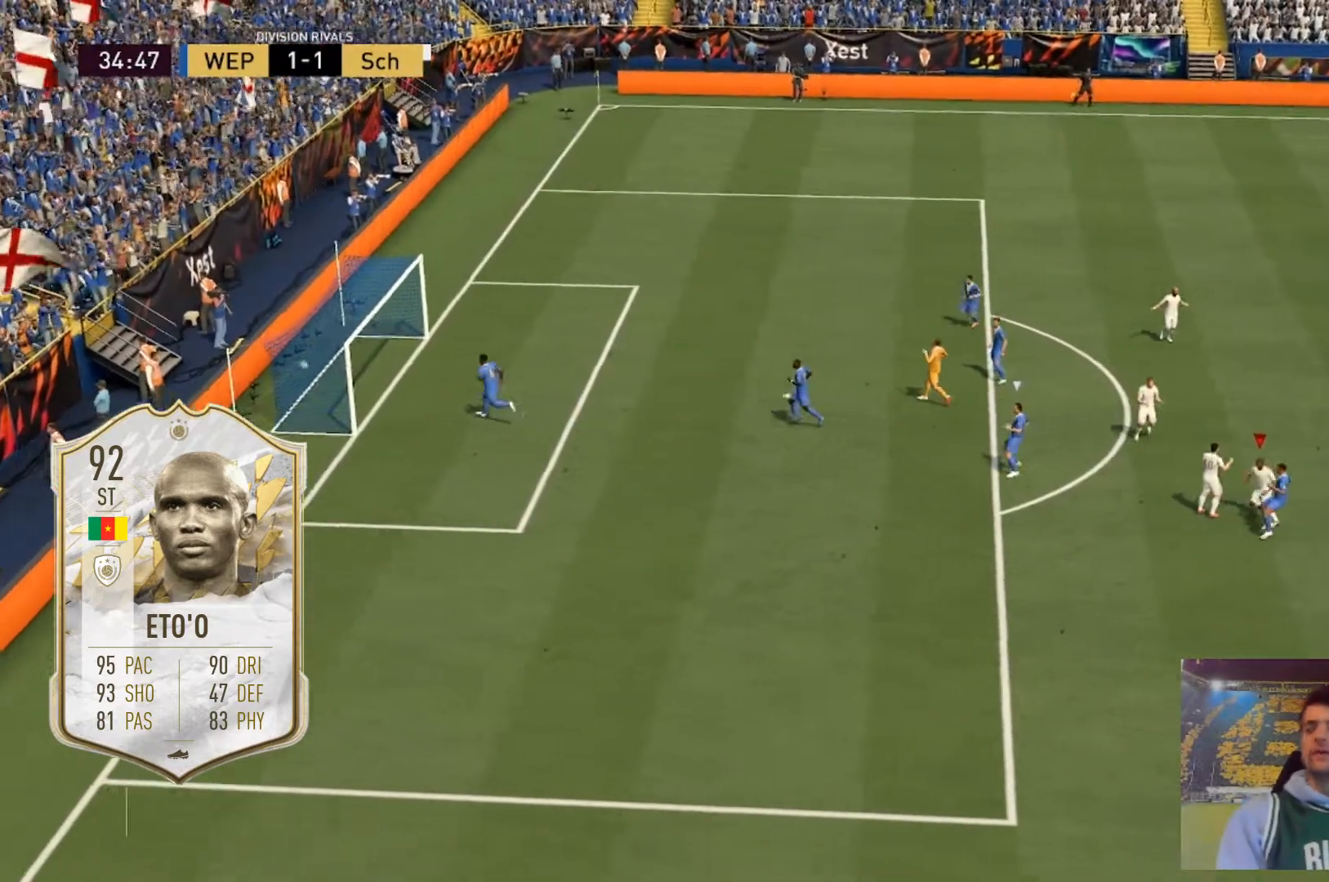
{"buttons": [], "left_stick": "up", "right_stick": "center", "events": []}
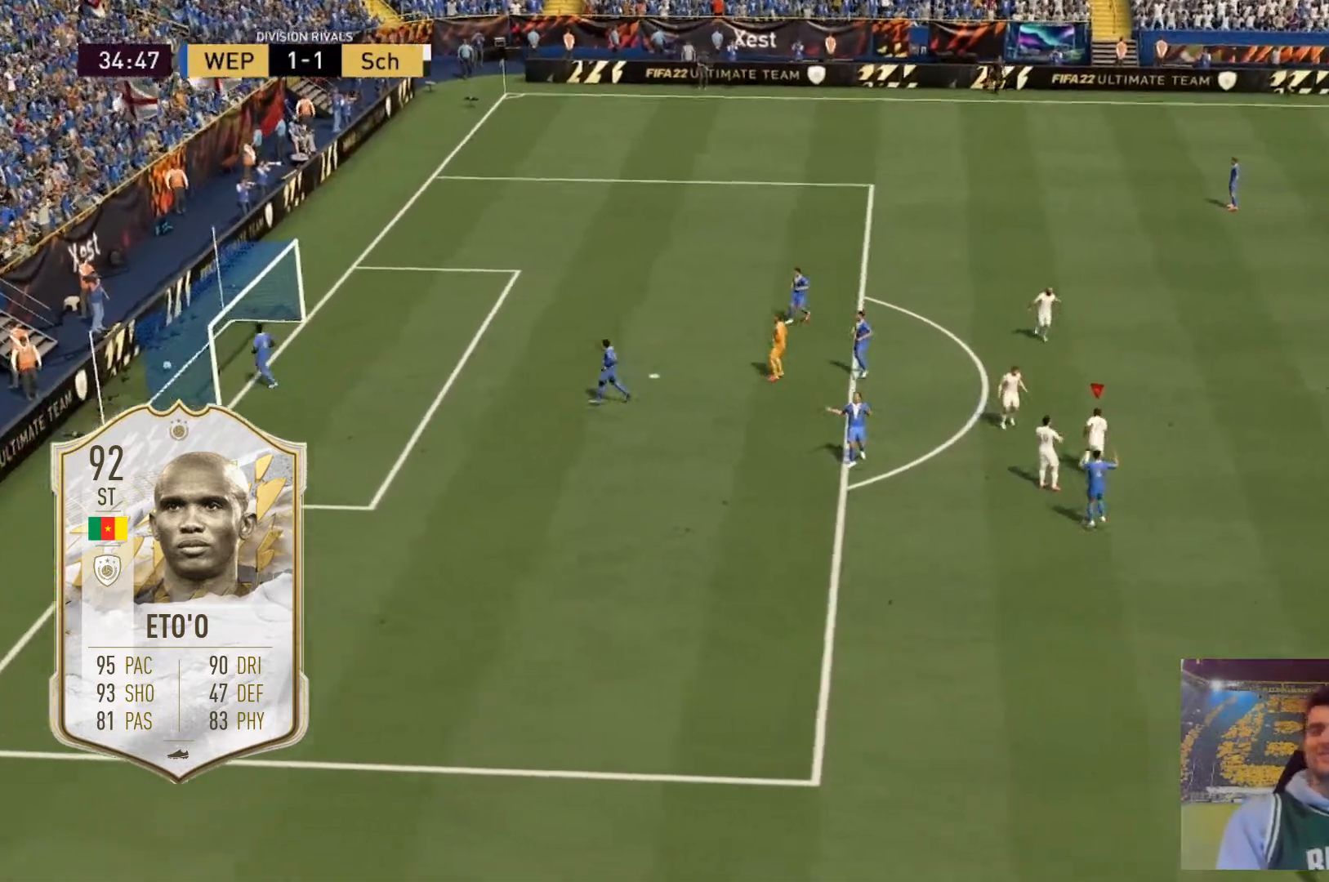
{"buttons": [], "left_stick": "up", "right_stick": "center", "events": []}
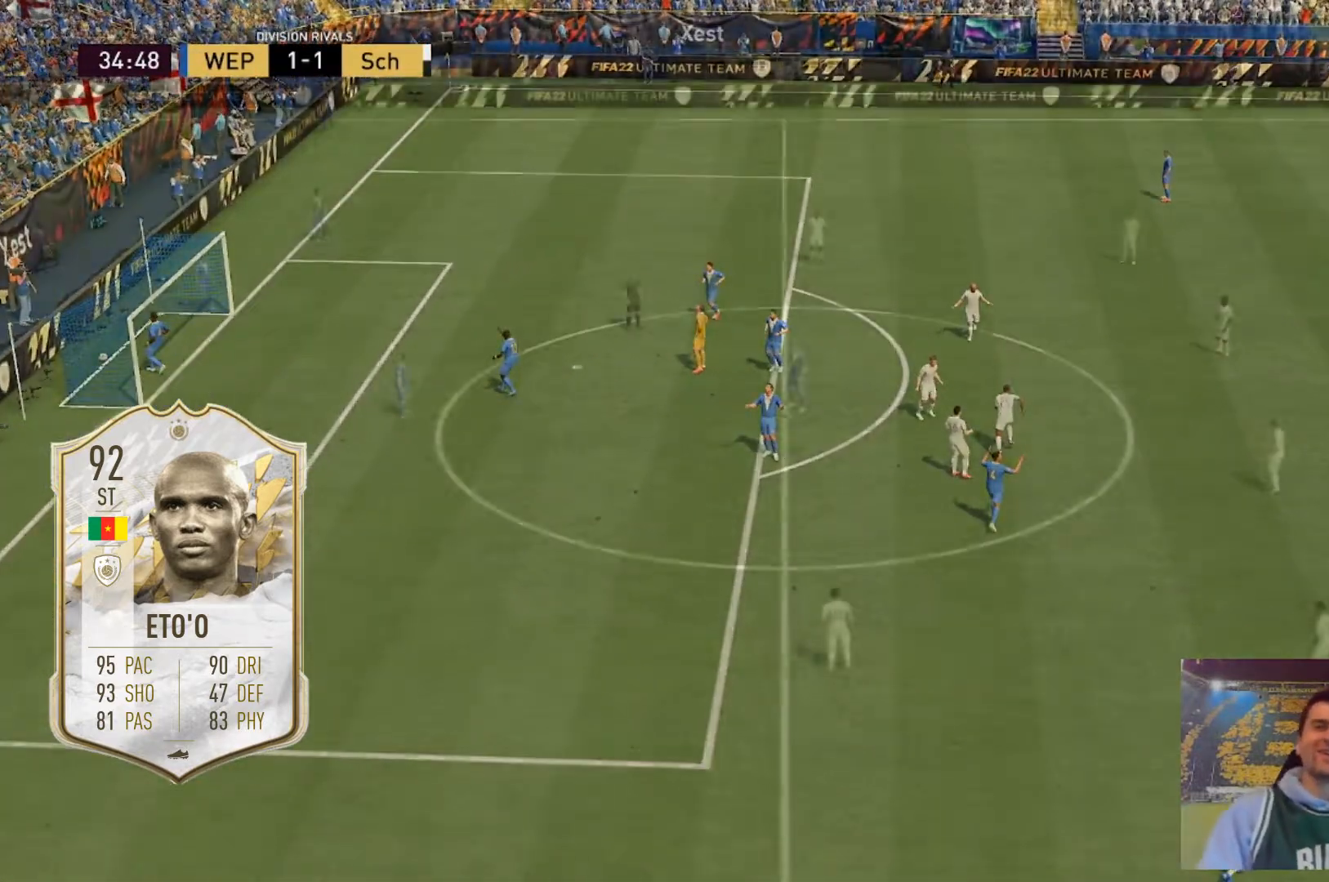
{"buttons": [], "left_stick": "up-left", "right_stick": "center", "events": [[167, "left_stick", "center"], [333, "left_stick", "left"], [434, "left_stick", "up-left"]]}